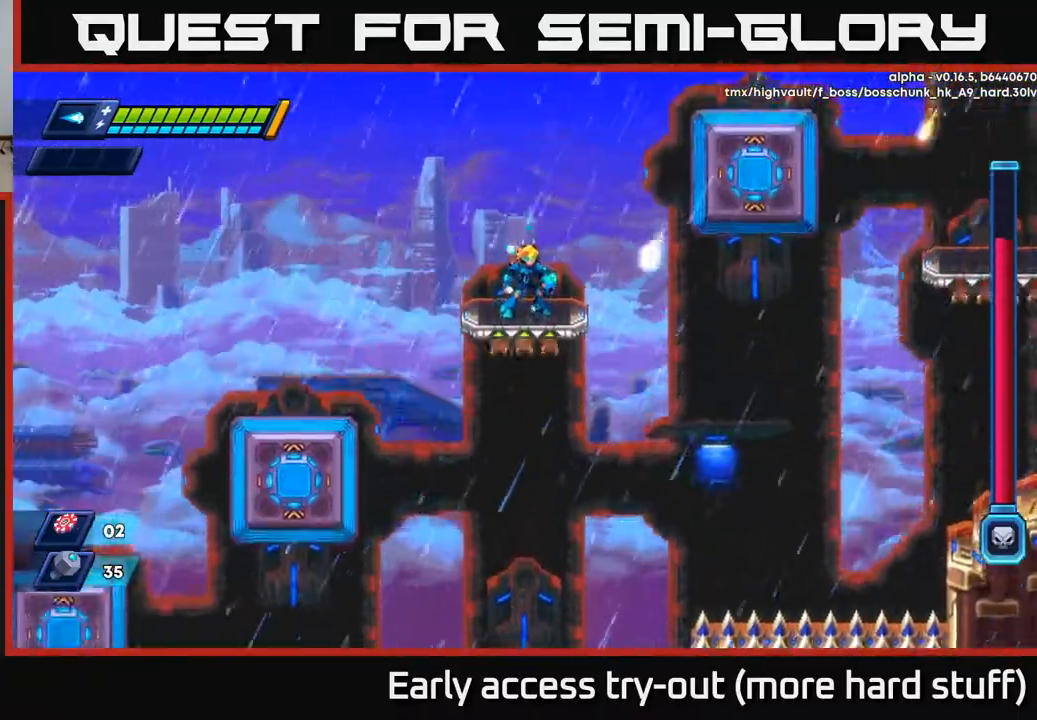
Gameplay with a controller (Xbox layout); each line is a JSON object with the inputs held at the frame after it. "events" lists button and stick changes between this image and that frame as [ms after this image, input, new state], when the widget could be followed in between. Not read: left_stick.
{"buttons": ["R2", "DPAD_RIGHT"], "right_stick": "center", "events": [[183, "DPAD_RIGHT", "down"], [233, "A", "down"], [233, "R2", "down"], [483, "A", "up"]]}
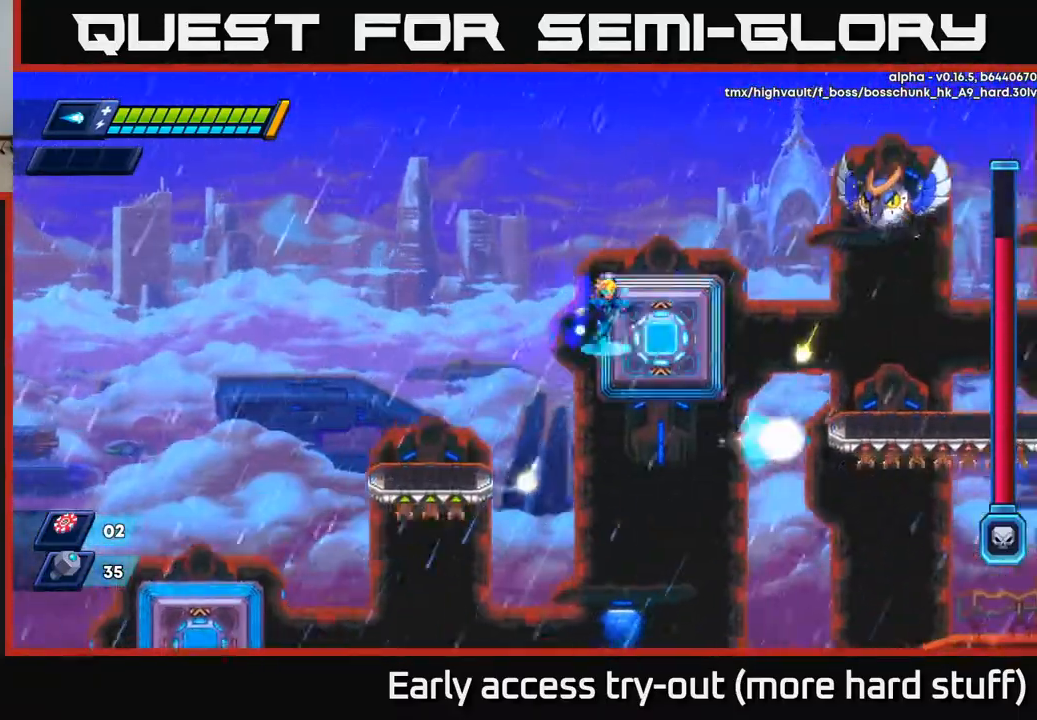
{"buttons": [], "right_stick": "center", "events": [[117, "A", "down"], [300, "X", "down"], [317, "DPAD_RIGHT", "up"], [383, "A", "up"], [383, "X", "up"], [450, "R2", "up"]]}
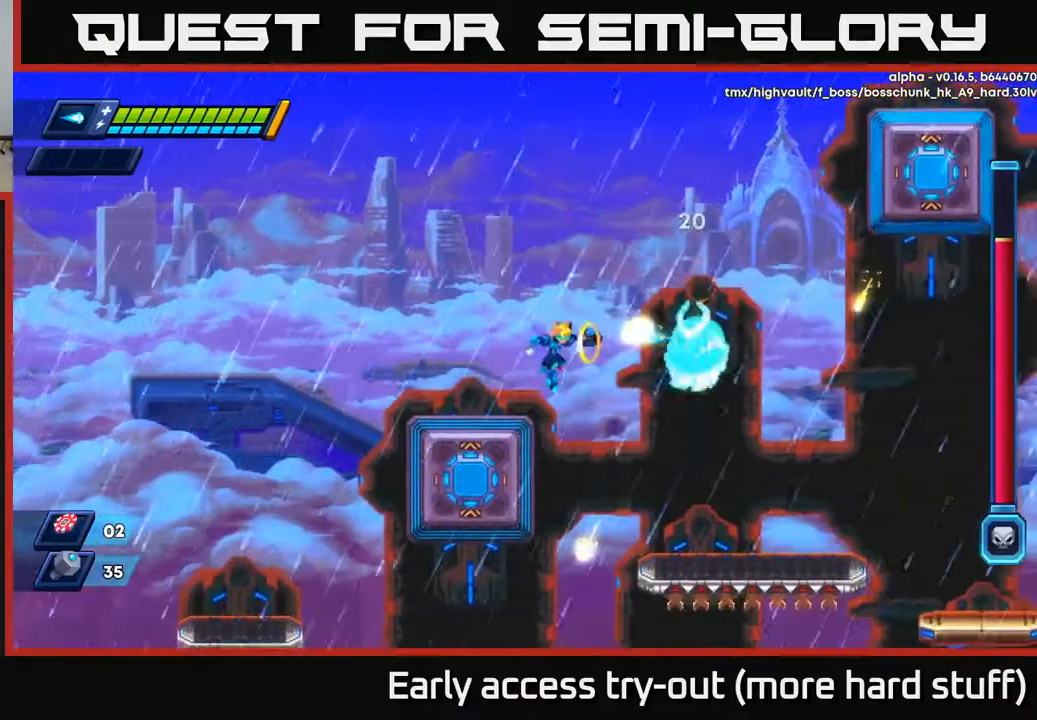
{"buttons": ["DPAD_RIGHT"], "right_stick": "center", "events": [[17, "X", "down"], [50, "DPAD_RIGHT", "down"], [117, "X", "up"]]}
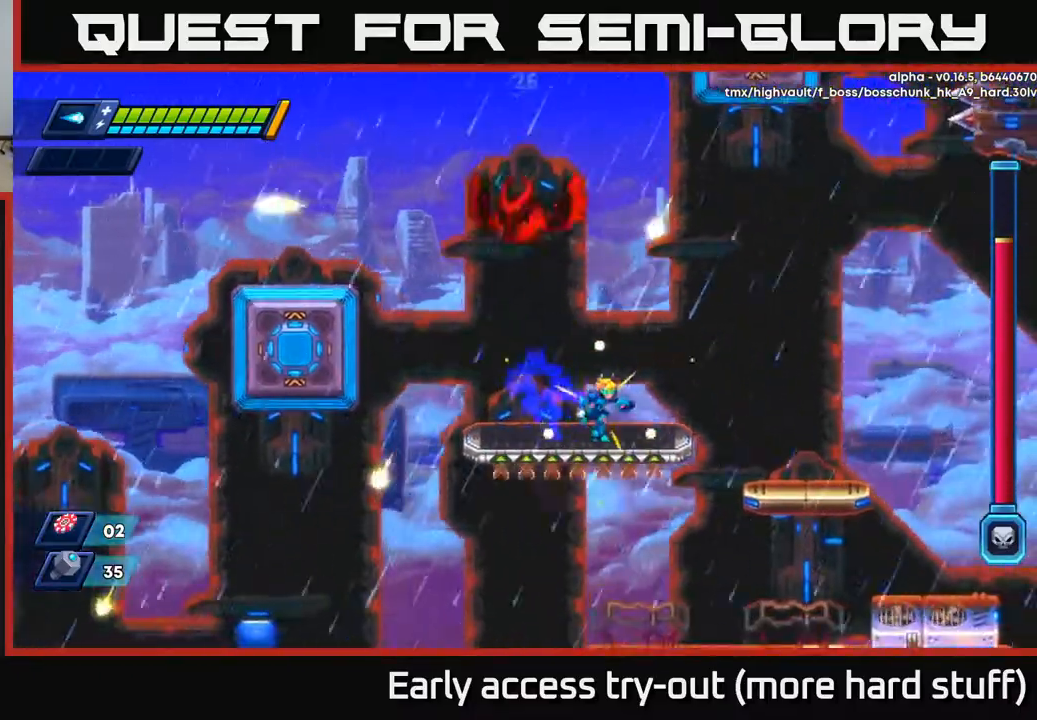
{"buttons": ["A", "X"], "right_stick": "center", "events": [[350, "A", "down"], [383, "DPAD_RIGHT", "up"], [400, "DPAD_LEFT", "down"], [483, "DPAD_LEFT", "up"], [500, "X", "down"]]}
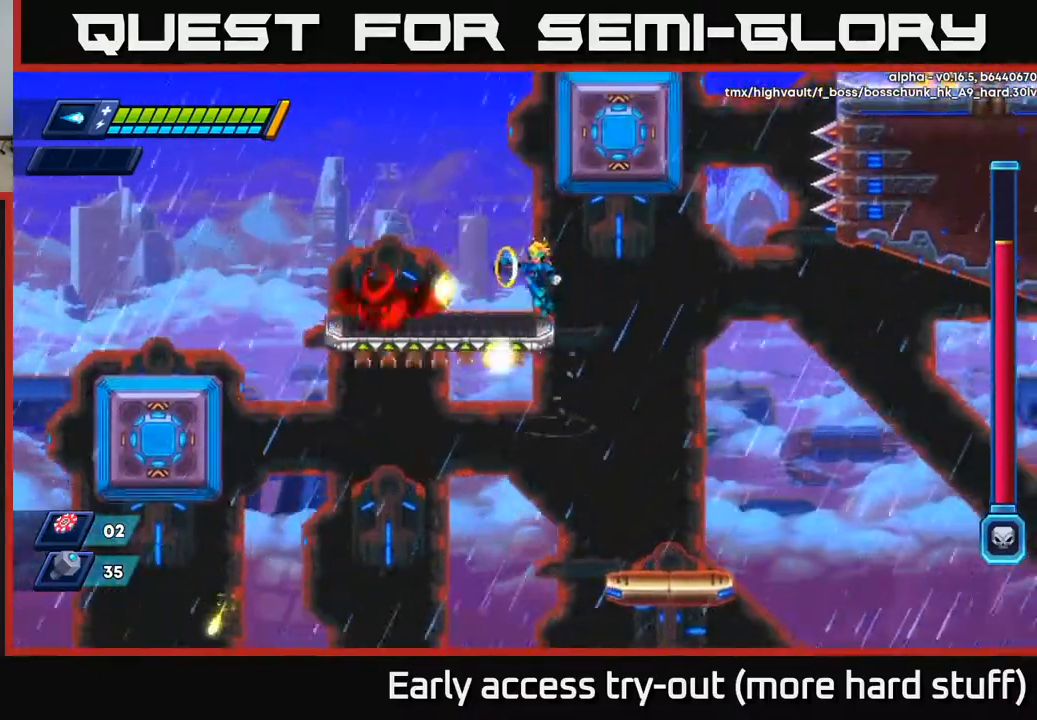
{"buttons": [], "right_stick": "center", "events": [[33, "A", "up"], [117, "X", "up"], [200, "DPAD_LEFT", "down"], [233, "DPAD_LEFT", "up"], [267, "X", "down"], [333, "X", "up"]]}
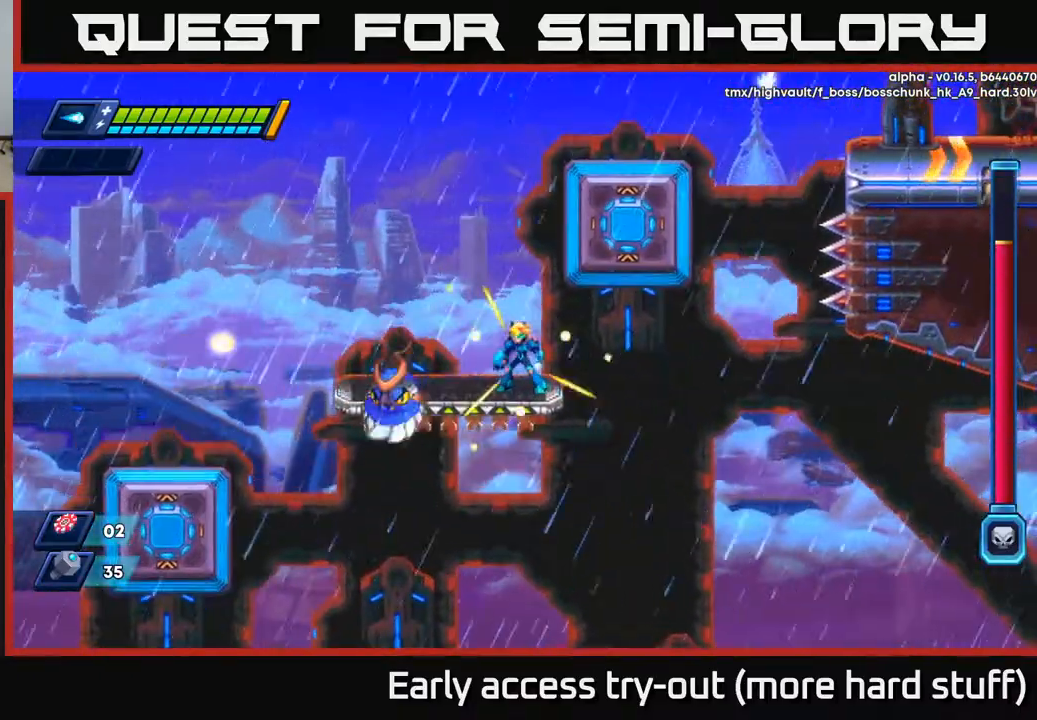
{"buttons": ["A"], "right_stick": "center", "events": [[117, "A", "down"]]}
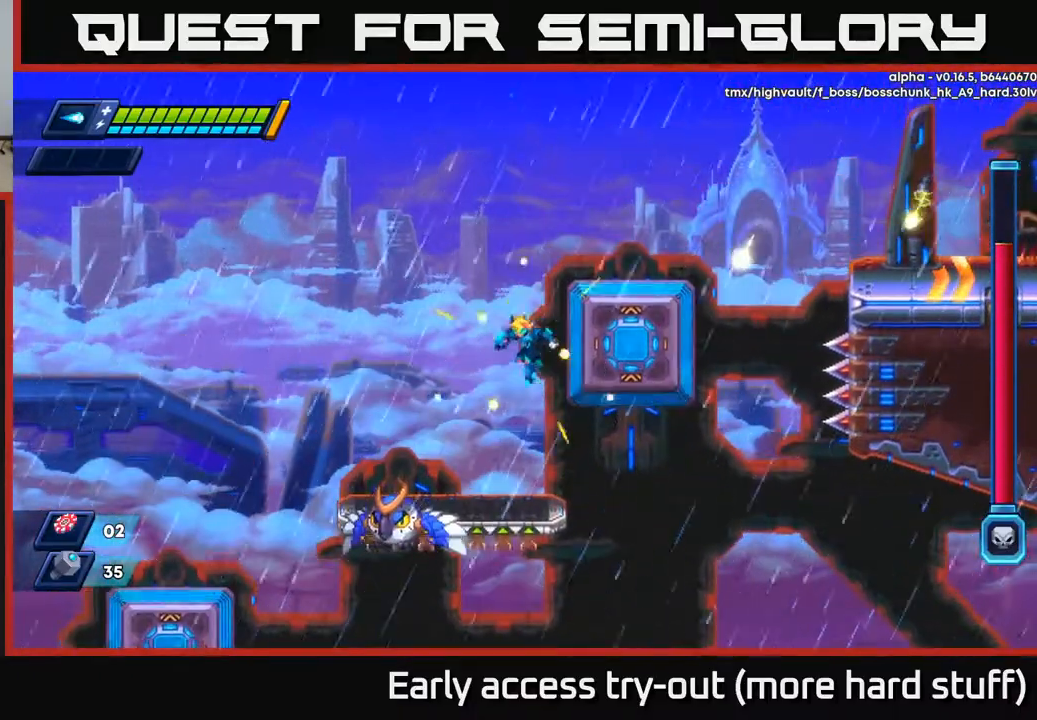
{"buttons": ["X"], "right_stick": "center", "events": [[33, "A", "up"], [350, "X", "down"]]}
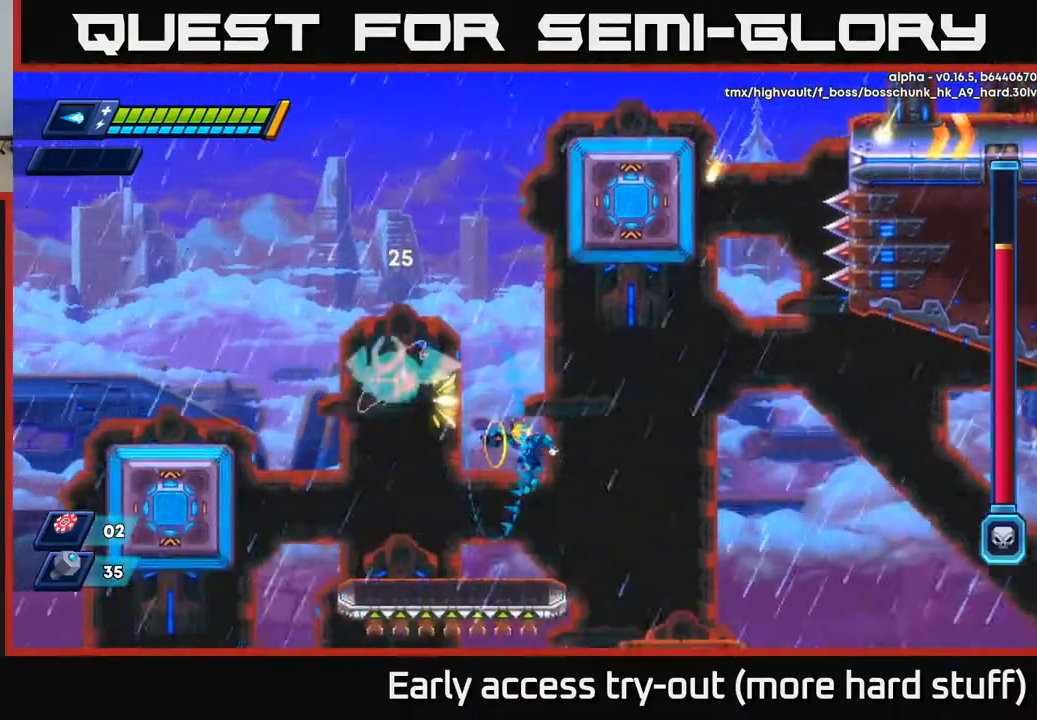
{"buttons": [], "right_stick": "center", "events": [[50, "X", "up"]]}
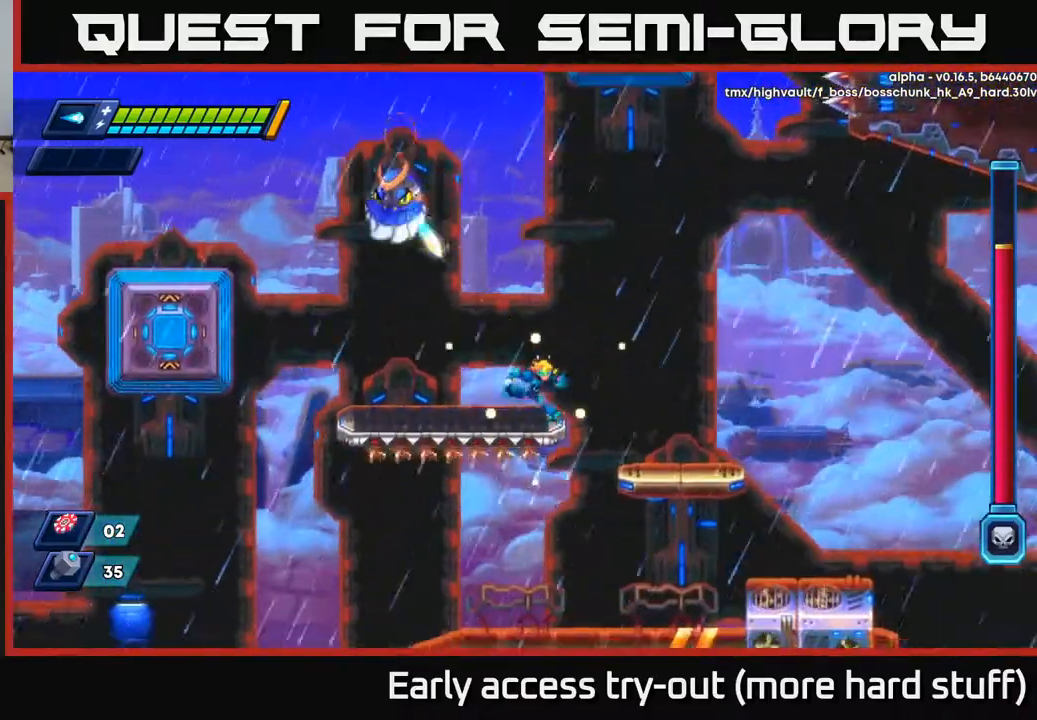
{"buttons": ["X"], "right_stick": "center", "events": [[17, "DPAD_RIGHT", "down"], [117, "A", "down"], [117, "DPAD_RIGHT", "up"], [150, "R2", "down"], [267, "R2", "up"], [300, "DPAD_LEFT", "down"], [417, "X", "down"], [450, "A", "up"], [467, "DPAD_LEFT", "up"]]}
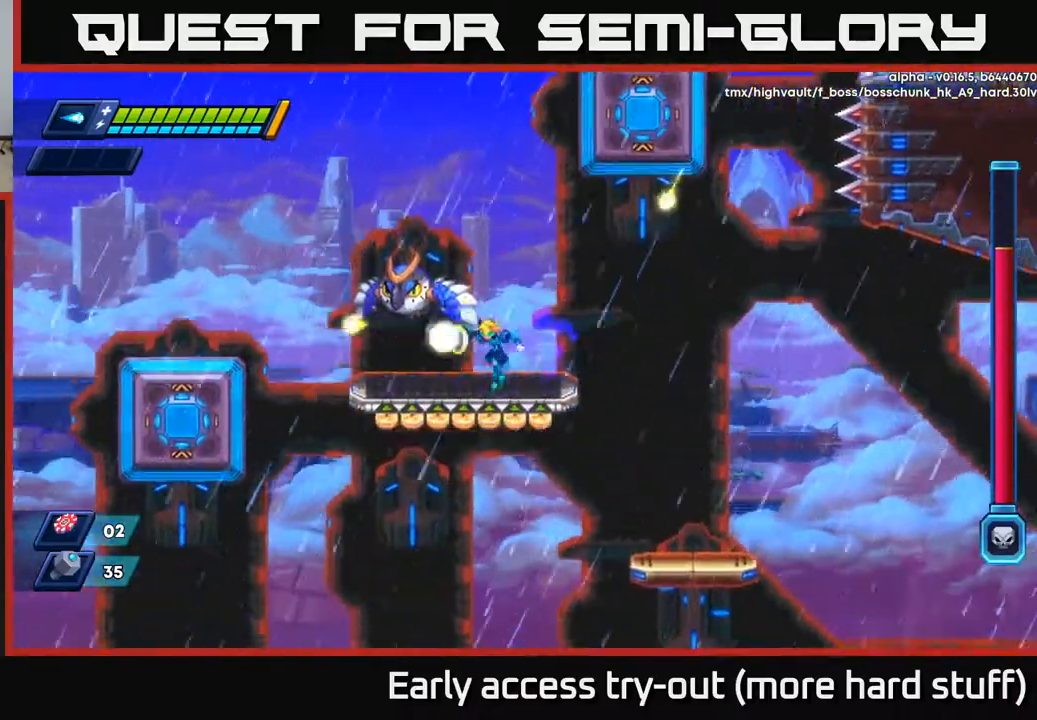
{"buttons": [], "right_stick": "center", "events": [[17, "X", "up"], [33, "X", "down"], [133, "X", "up"], [200, "X", "down"], [233, "X", "up"], [300, "X", "down"], [383, "X", "up"], [433, "X", "down"], [500, "X", "up"]]}
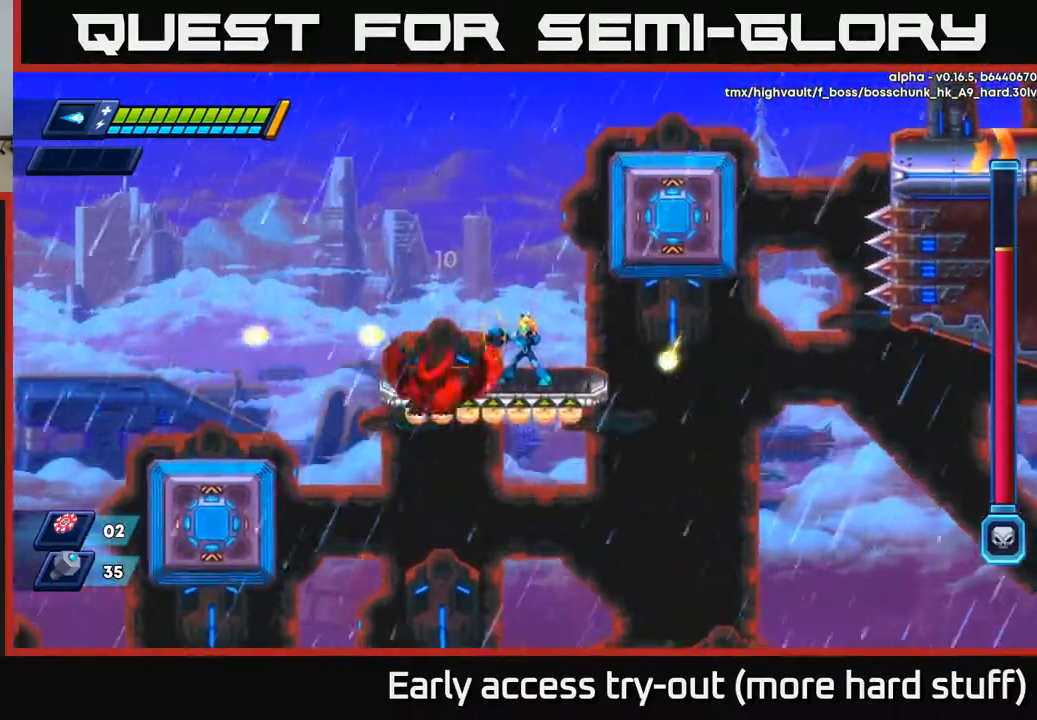
{"buttons": ["A", "R2", "DPAD_RIGHT"], "right_stick": "center", "events": [[67, "X", "down"], [167, "X", "up"], [267, "A", "down"], [267, "R2", "down"], [400, "DPAD_RIGHT", "down"]]}
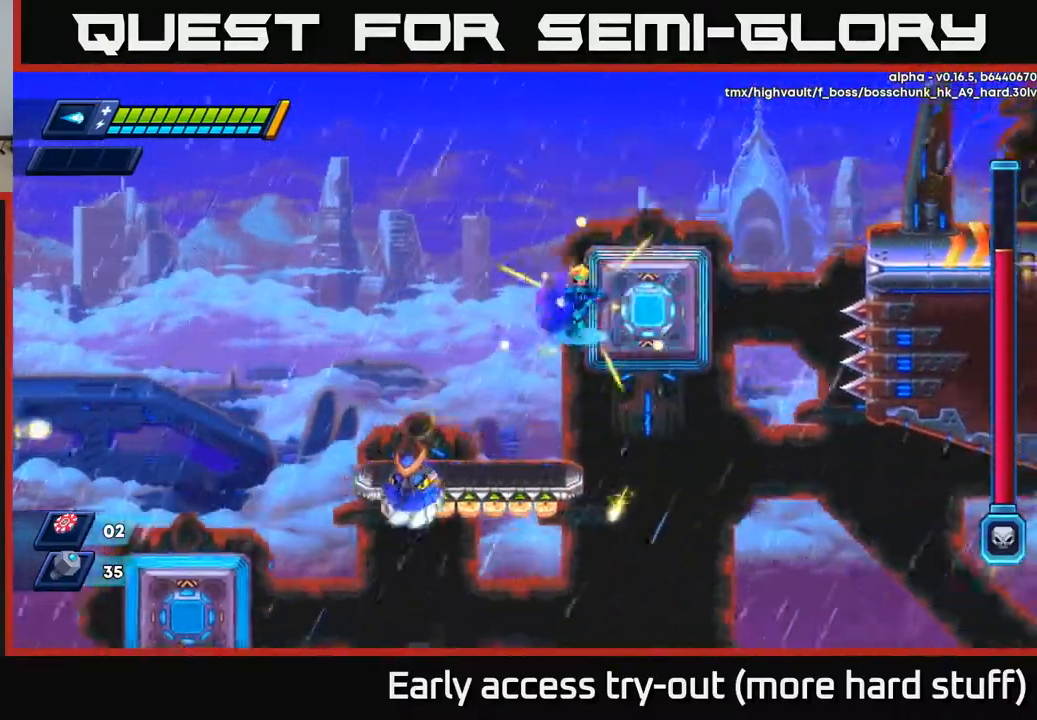
{"buttons": [], "right_stick": "center", "events": [[83, "A", "up"], [133, "A", "down"], [133, "DPAD_RIGHT", "up"], [167, "DPAD_LEFT", "down"], [267, "A", "up"], [267, "R2", "up"], [417, "DPAD_LEFT", "up"]]}
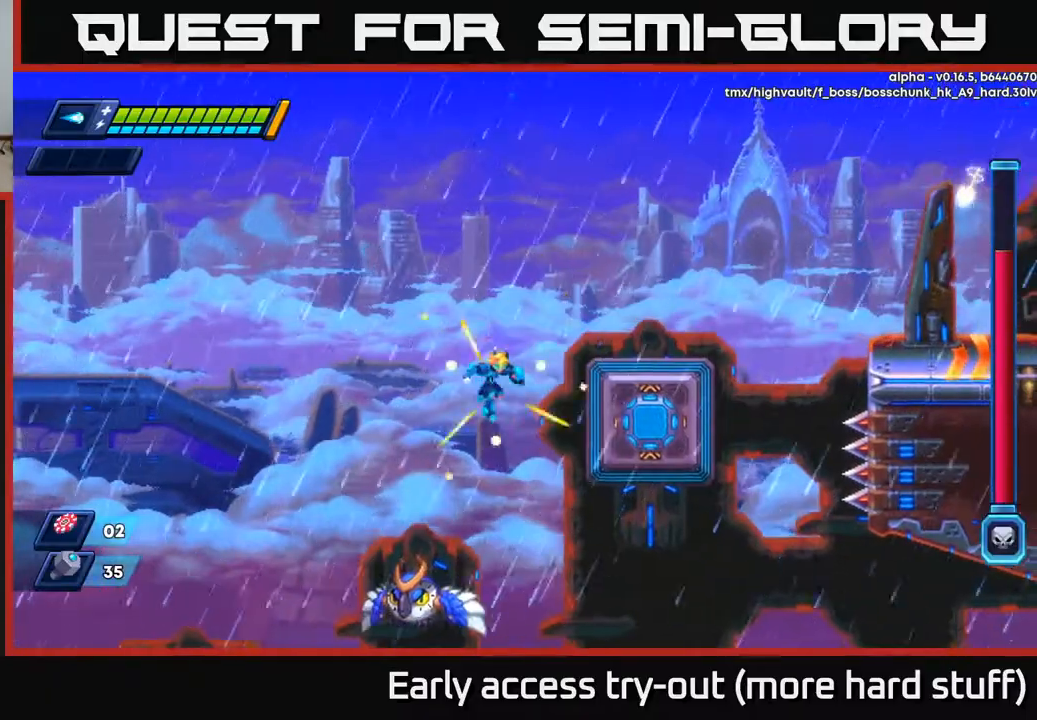
{"buttons": ["DPAD_RIGHT"], "right_stick": "center", "events": [[50, "DPAD_RIGHT", "down"], [183, "DPAD_RIGHT", "up"], [317, "DPAD_LEFT", "down"], [367, "DPAD_LEFT", "up"], [383, "X", "down"], [500, "DPAD_RIGHT", "down"], [500, "X", "up"]]}
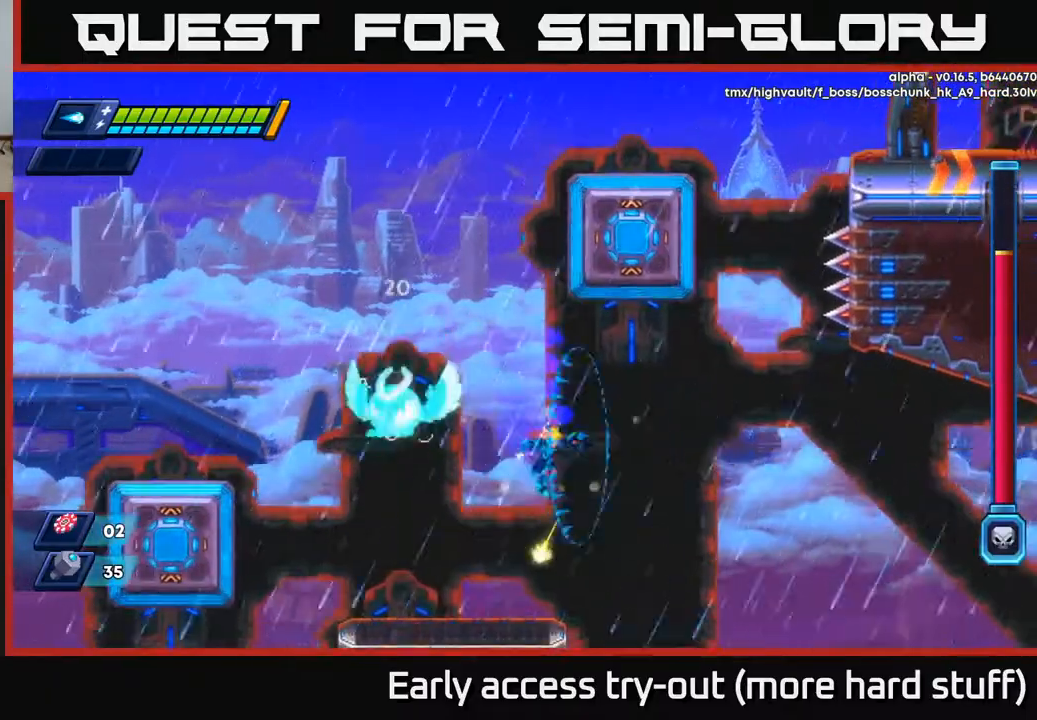
{"buttons": ["DPAD_RIGHT"], "right_stick": "center", "events": [[233, "DPAD_RIGHT", "up"], [400, "DPAD_RIGHT", "down"]]}
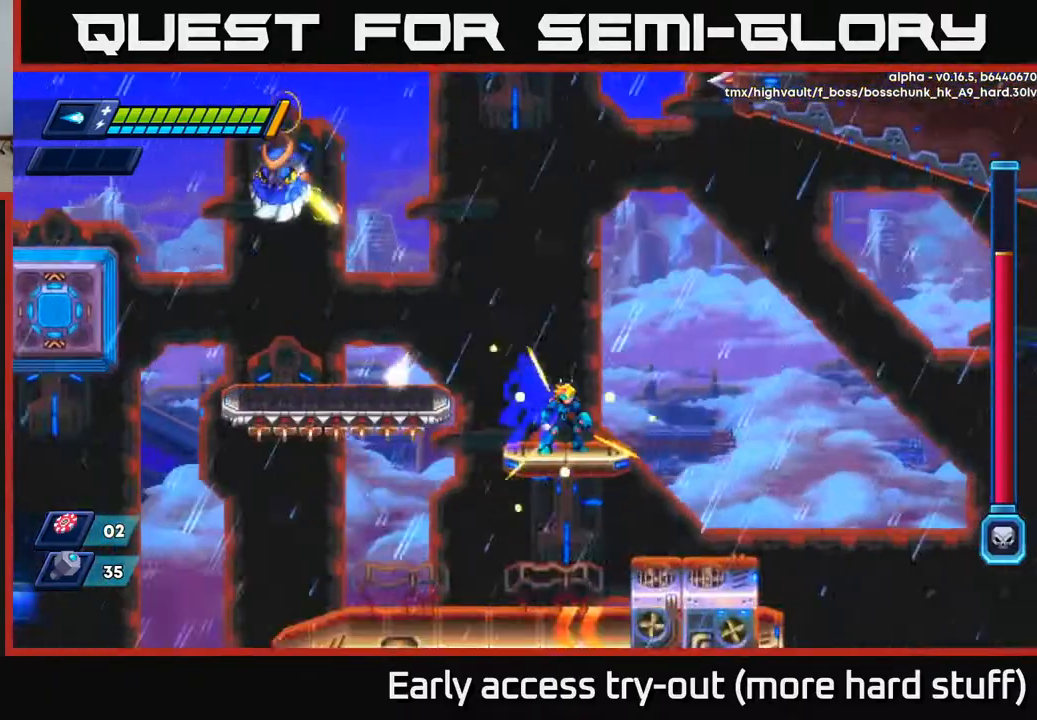
{"buttons": [], "right_stick": "center", "events": [[17, "DPAD_RIGHT", "up"]]}
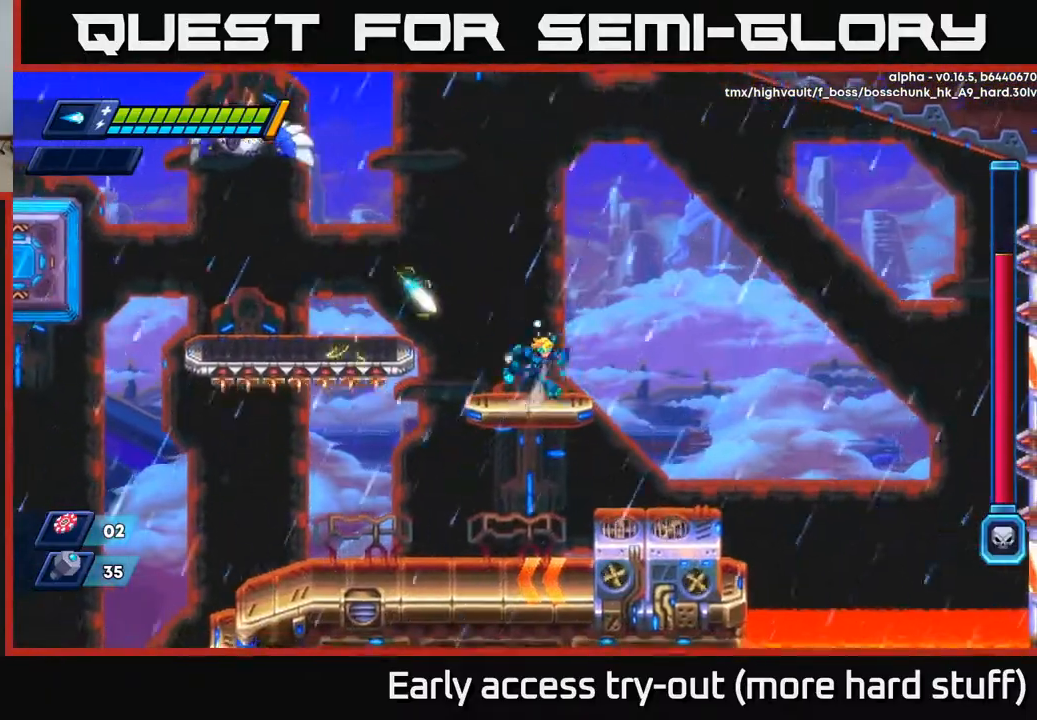
{"buttons": [], "right_stick": "center", "events": [[17, "DPAD_RIGHT", "down"], [50, "A", "down"], [50, "R2", "down"], [67, "DPAD_RIGHT", "up"], [100, "DPAD_LEFT", "down"], [367, "A", "up"], [367, "R2", "up"], [450, "DPAD_LEFT", "up"]]}
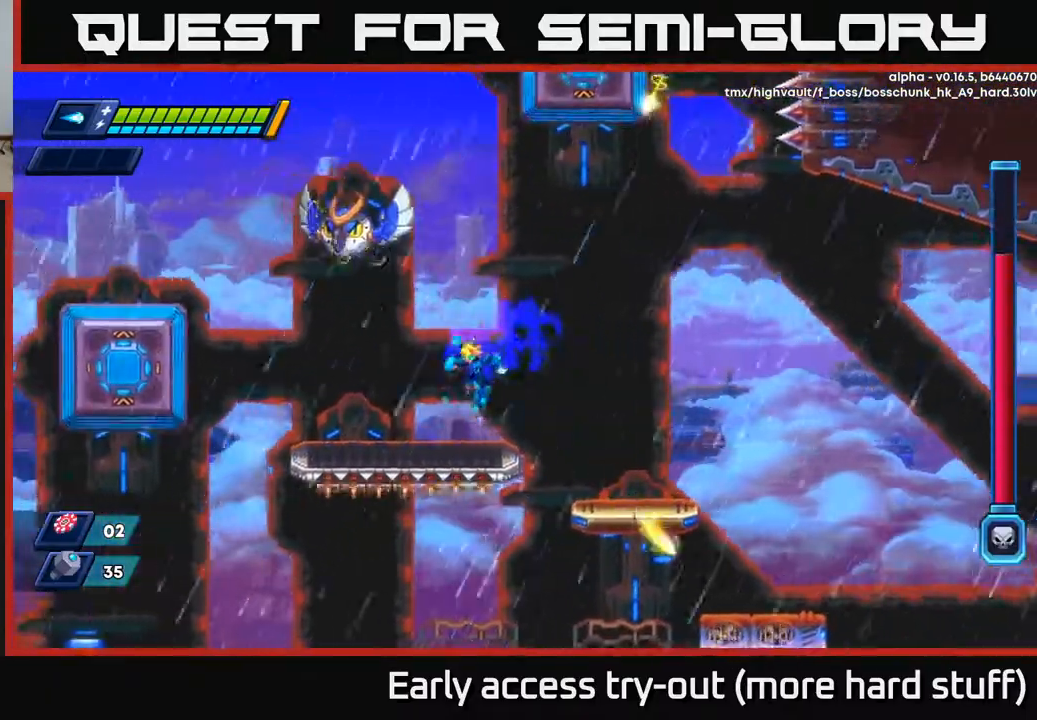
{"buttons": ["A", "X"], "right_stick": "center", "events": [[183, "A", "down"], [433, "X", "down"]]}
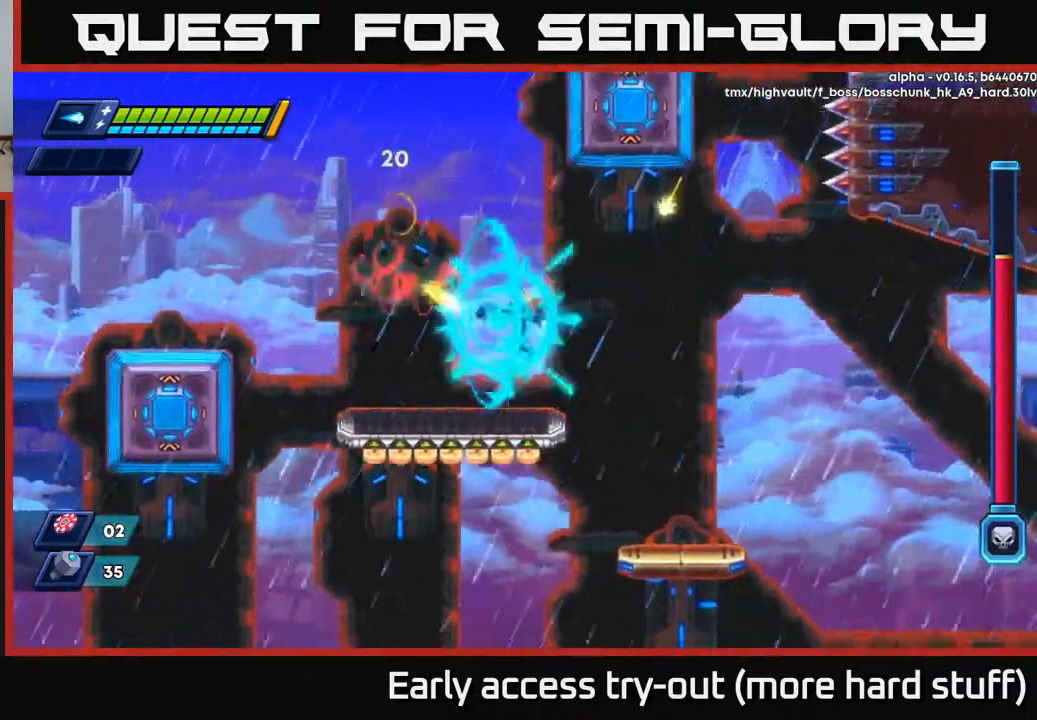
{"buttons": ["DPAD_LEFT"], "right_stick": "center", "events": [[17, "A", "up"], [67, "DPAD_RIGHT", "down"], [67, "X", "up"], [167, "DPAD_RIGHT", "up"], [200, "A", "down"], [200, "R2", "down"], [433, "DPAD_LEFT", "down"], [483, "A", "up"], [483, "R2", "up"]]}
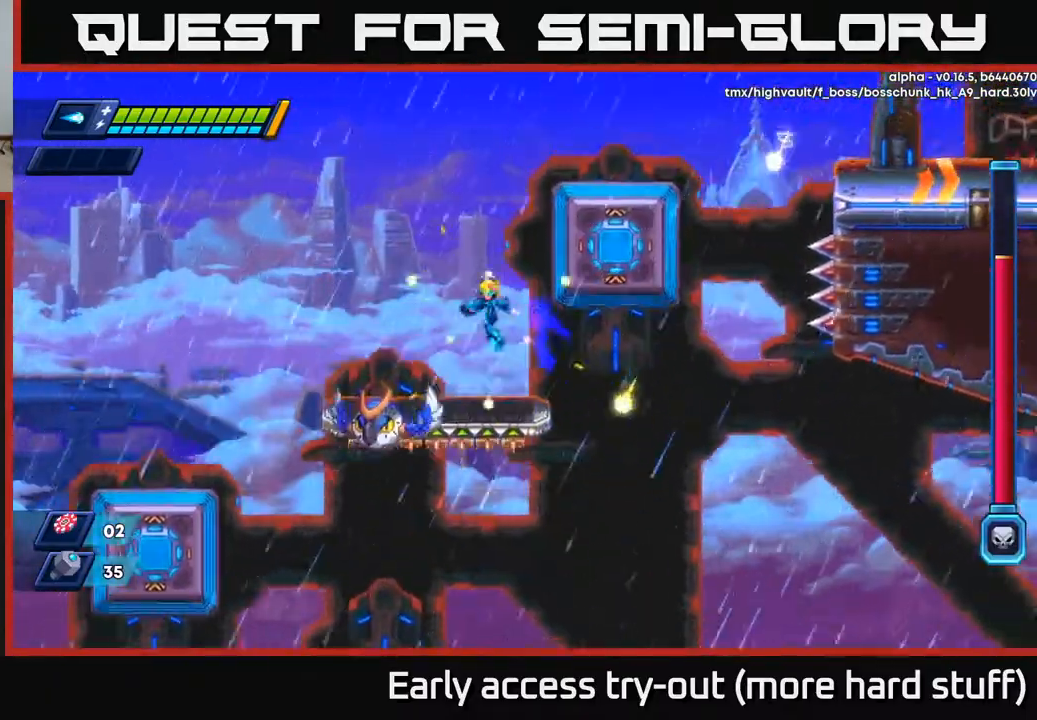
{"buttons": [], "right_stick": "center", "events": [[33, "DPAD_LEFT", "up"]]}
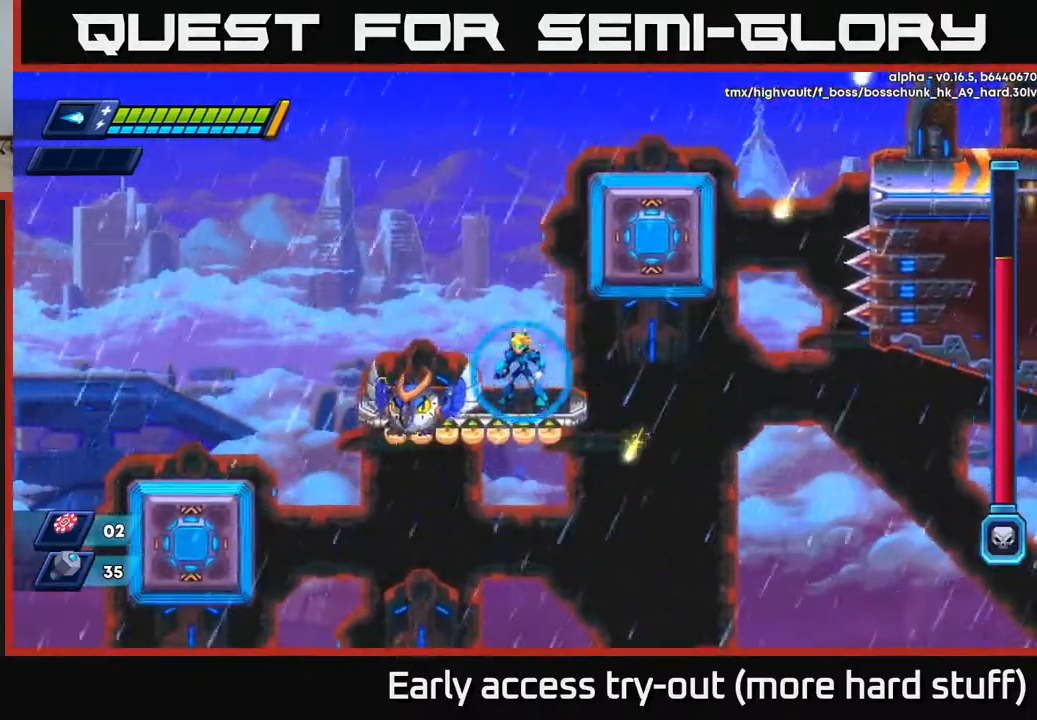
{"buttons": ["A"], "right_stick": "center", "events": [[100, "X", "down"], [217, "X", "up"], [283, "A", "down"]]}
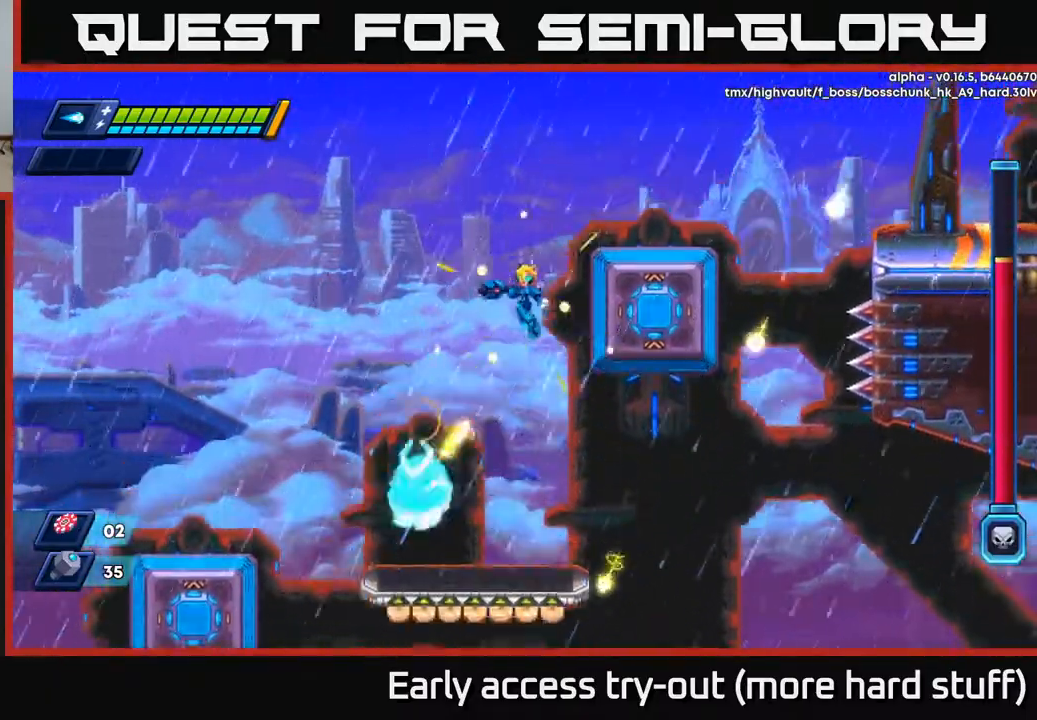
{"buttons": ["X", "DPAD_LEFT"], "right_stick": "center", "events": [[117, "DPAD_RIGHT", "down"], [400, "A", "up"], [400, "DPAD_RIGHT", "up"], [450, "DPAD_LEFT", "down"], [500, "X", "down"]]}
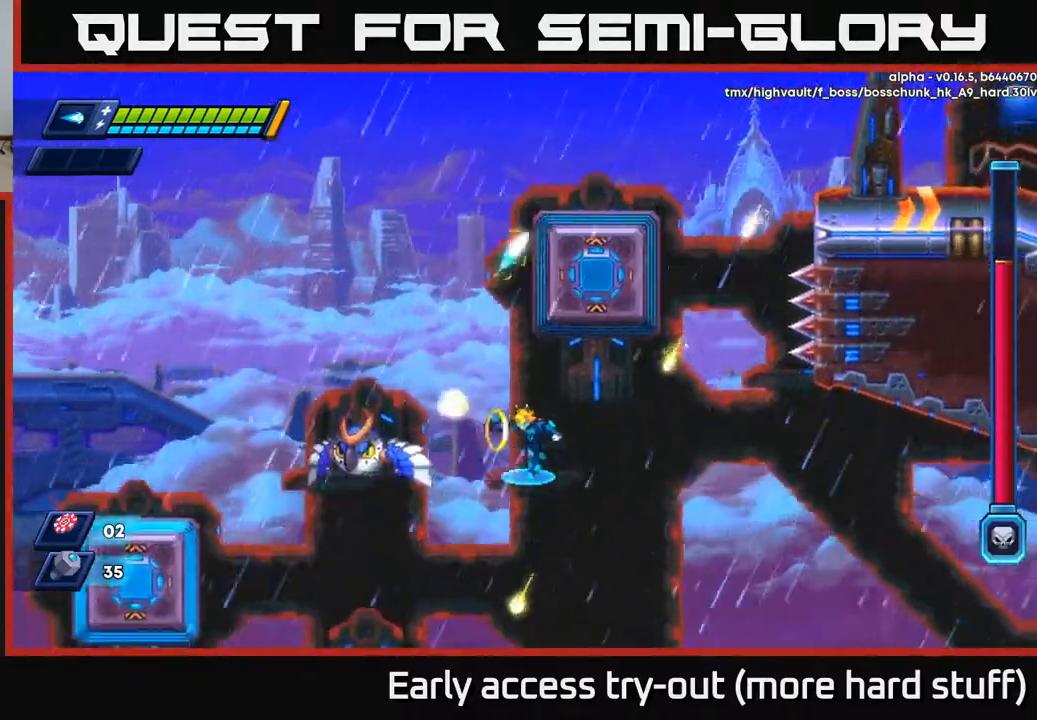
{"buttons": [], "right_stick": "center", "events": [[17, "DPAD_LEFT", "up"], [117, "X", "up"], [200, "DPAD_RIGHT", "down"], [433, "DPAD_RIGHT", "up"]]}
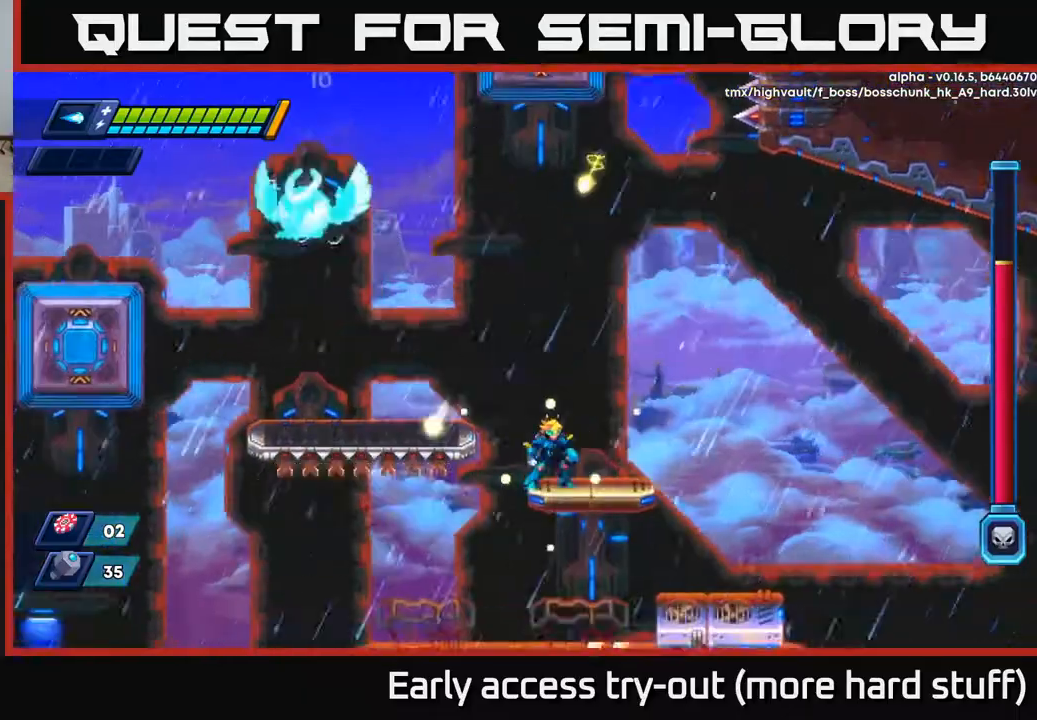
{"buttons": [], "right_stick": "center", "events": [[133, "A", "down"], [133, "DPAD_LEFT", "down"], [150, "R2", "down"], [283, "A", "up"], [283, "R2", "up"], [417, "DPAD_LEFT", "up"]]}
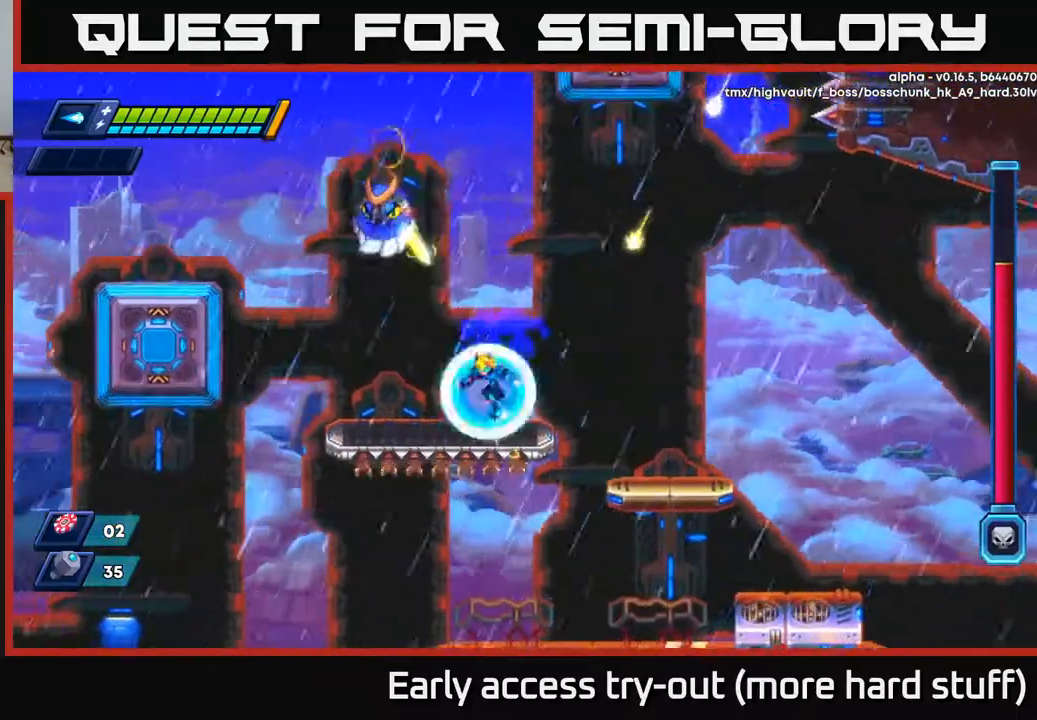
{"buttons": ["X"], "right_stick": "center", "events": [[100, "DPAD_RIGHT", "down"], [117, "A", "down"], [217, "DPAD_RIGHT", "up"], [383, "DPAD_LEFT", "down"], [450, "DPAD_LEFT", "up"], [450, "X", "down"], [483, "A", "up"]]}
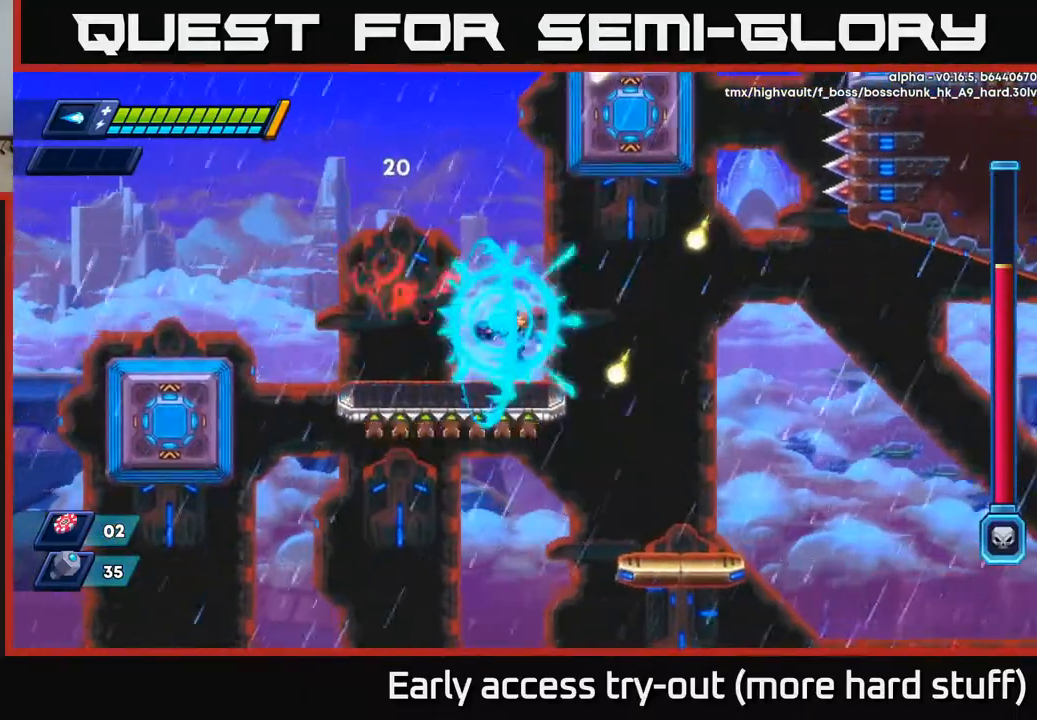
{"buttons": [], "right_stick": "center", "events": [[67, "X", "up"]]}
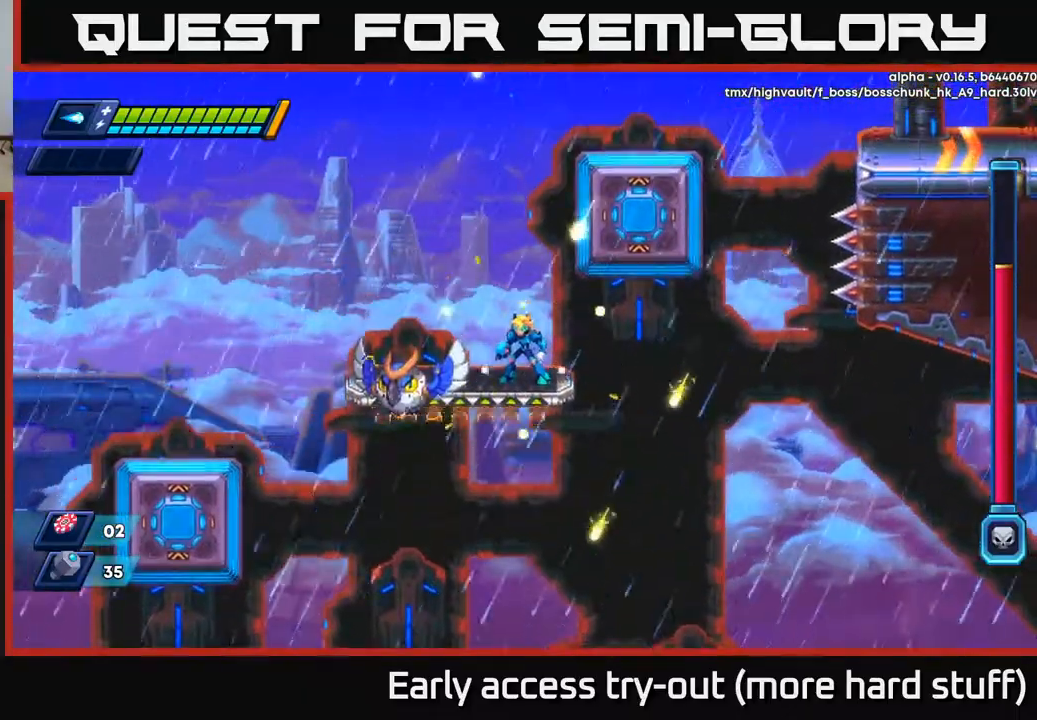
{"buttons": [], "right_stick": "center", "events": []}
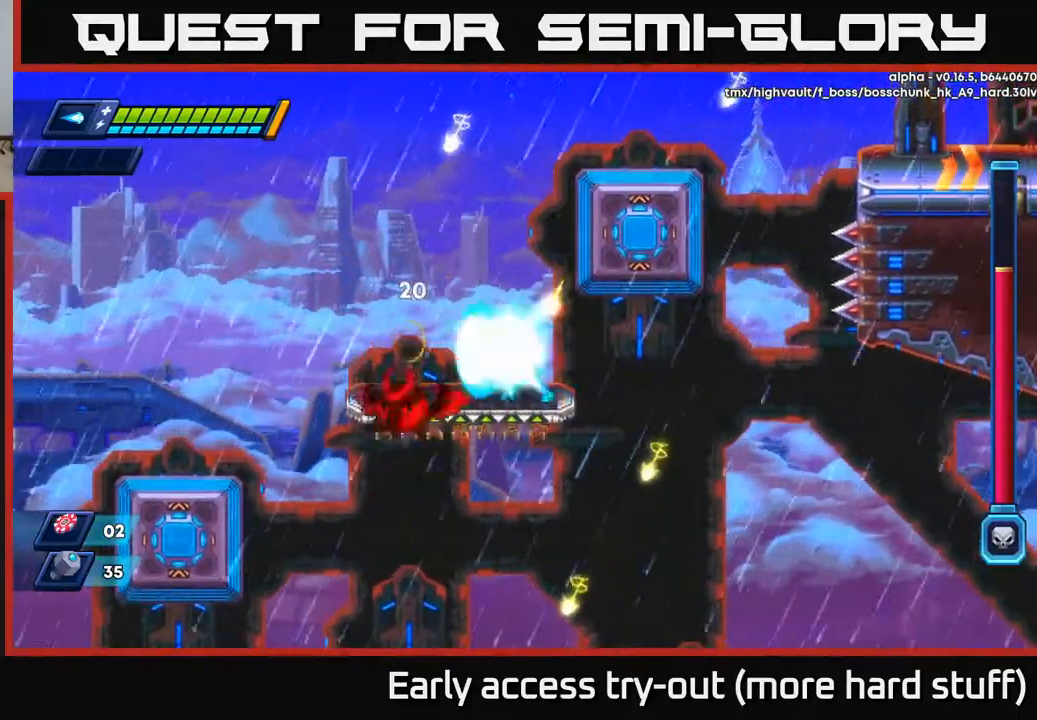
{"buttons": [], "right_stick": "center", "events": [[67, "X", "down"], [117, "DPAD_RIGHT", "down"], [117, "X", "up"], [233, "DPAD_RIGHT", "up"], [283, "DPAD_LEFT", "down"], [400, "DPAD_LEFT", "up"]]}
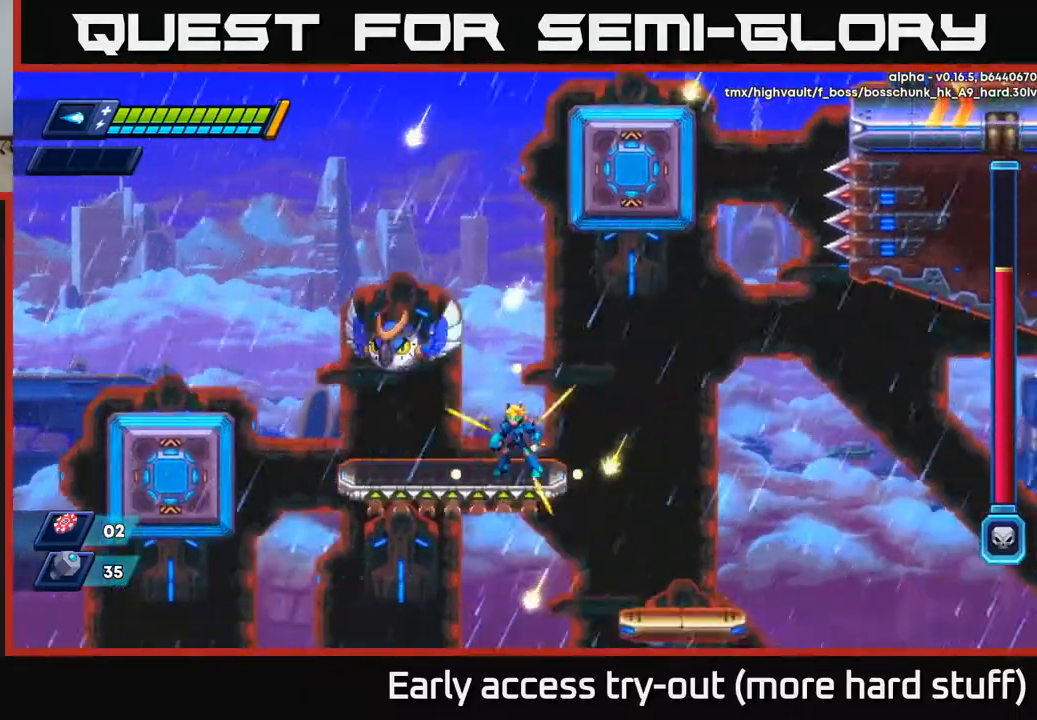
{"buttons": ["A", "DPAD_RIGHT"], "right_stick": "center", "events": [[167, "A", "down"], [450, "DPAD_RIGHT", "down"]]}
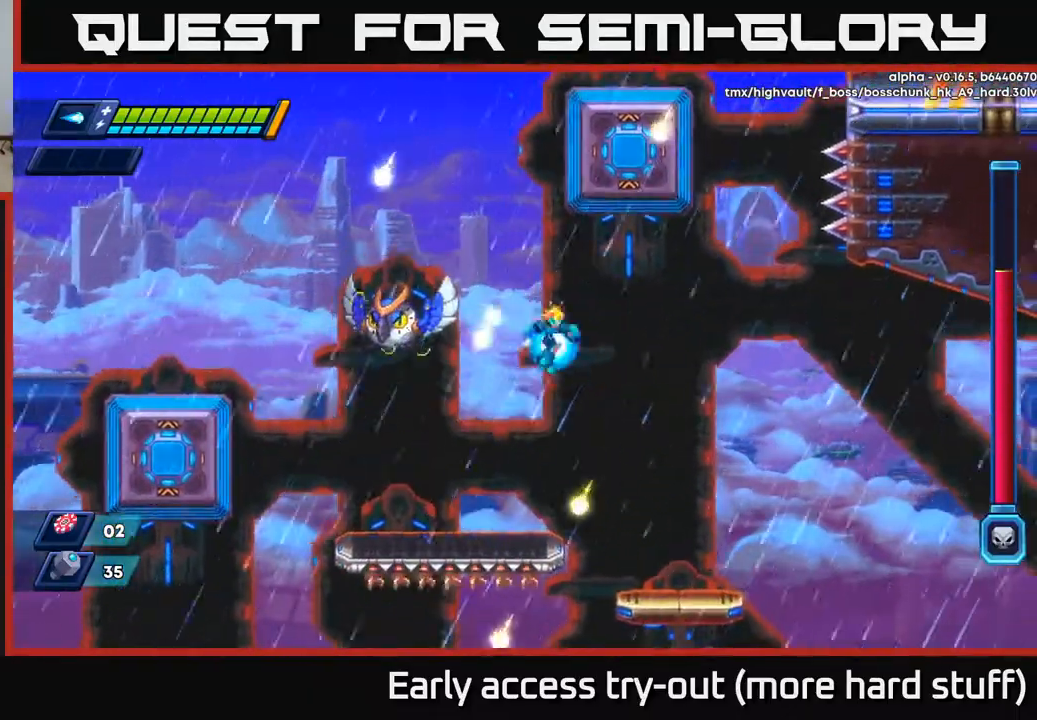
{"buttons": [], "right_stick": "center", "events": [[50, "DPAD_RIGHT", "up"], [83, "DPAD_LEFT", "down"], [133, "DPAD_LEFT", "up"], [133, "X", "down"], [233, "X", "up"], [250, "A", "up"], [417, "DPAD_LEFT", "down"], [483, "DPAD_LEFT", "up"]]}
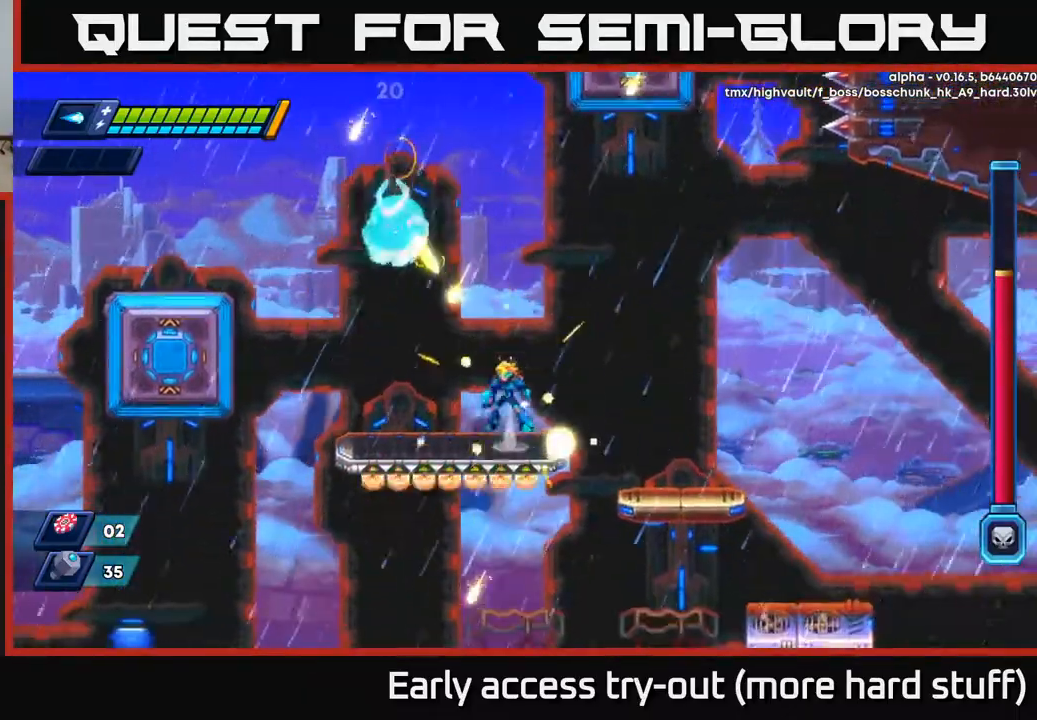
{"buttons": [], "right_stick": "center", "events": [[33, "A", "down"], [83, "DPAD_RIGHT", "down"], [283, "DPAD_RIGHT", "up"], [317, "DPAD_LEFT", "down"], [317, "DPAD_UP", "down"], [400, "DPAD_UP", "up"], [417, "DPAD_LEFT", "up"], [467, "A", "up"]]}